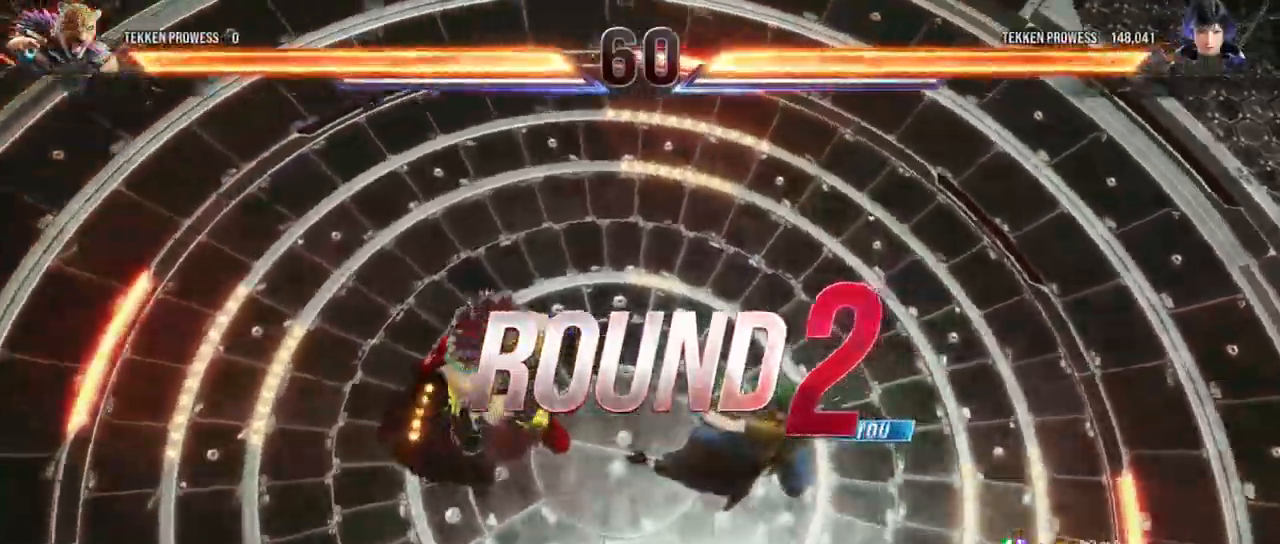
Gameplay with a controller (arcade stick); each line is a JSON object with the inputs held at the frame after it. "events" lists button and stick changes between this image and that frame as [ms after this image, input, new state], when the widget could be followed in between. Not read: L3 R3.
{"buttons": [], "left_stick": "center", "events": [[150, "TRIANGLE", "down"], [417, "TRIANGLE", "up"]]}
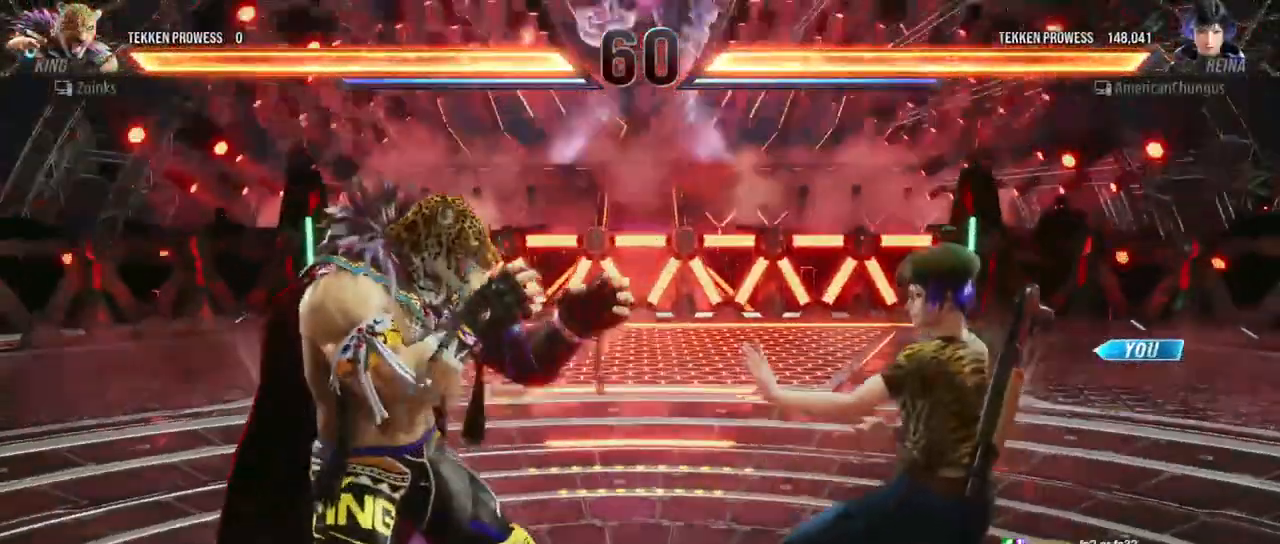
{"buttons": [], "left_stick": "center", "events": []}
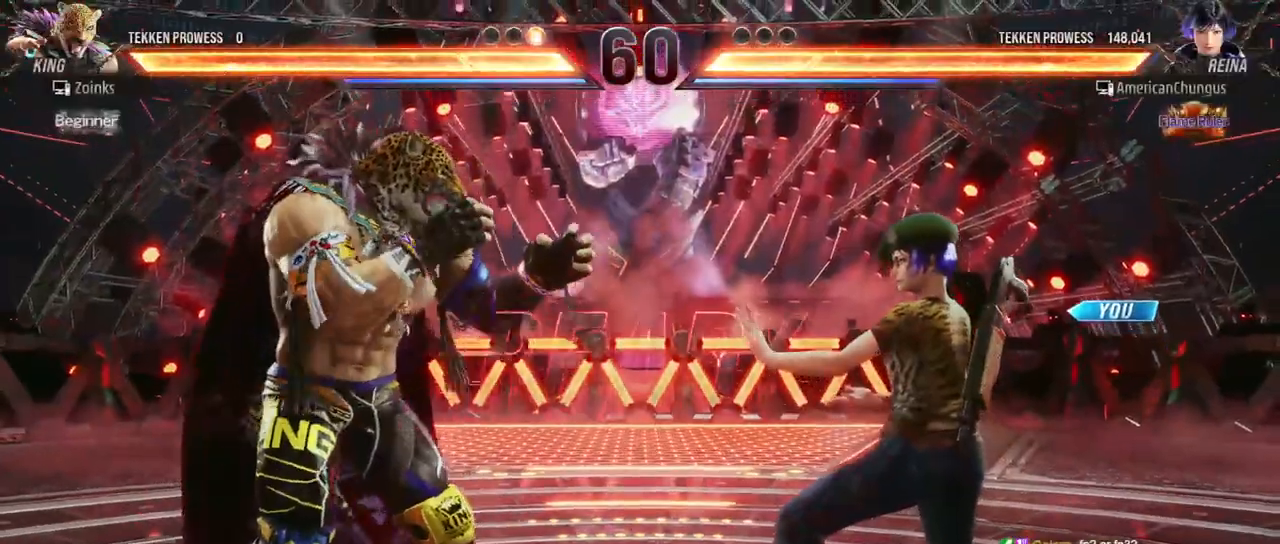
{"buttons": [], "left_stick": "center", "events": []}
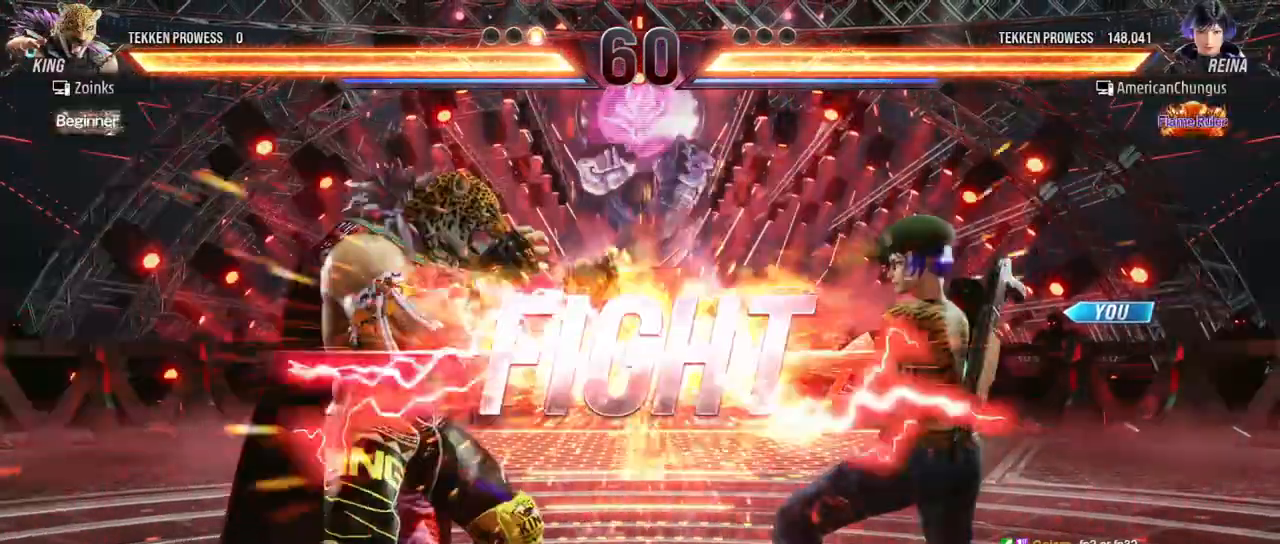
{"buttons": ["CIRCLE"], "left_stick": "down", "events": [[451, "left_stick", "down"], [501, "CIRCLE", "down"]]}
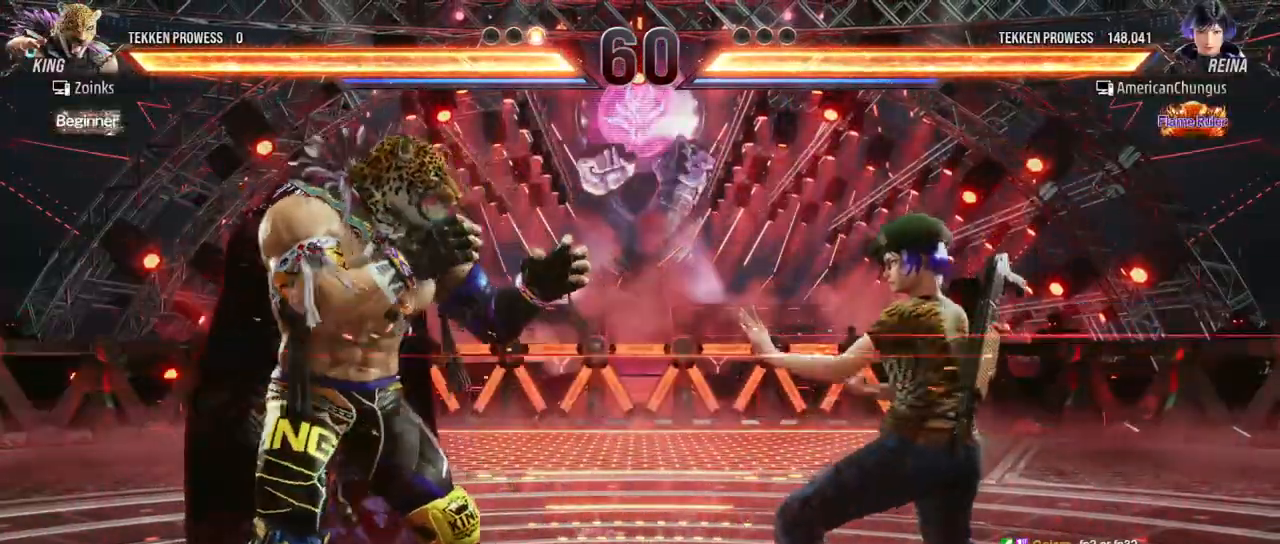
{"buttons": [], "left_stick": "center", "events": [[33, "CIRCLE", "up"], [116, "CIRCLE", "down"], [200, "CIRCLE", "up"], [233, "left_stick", "center"]]}
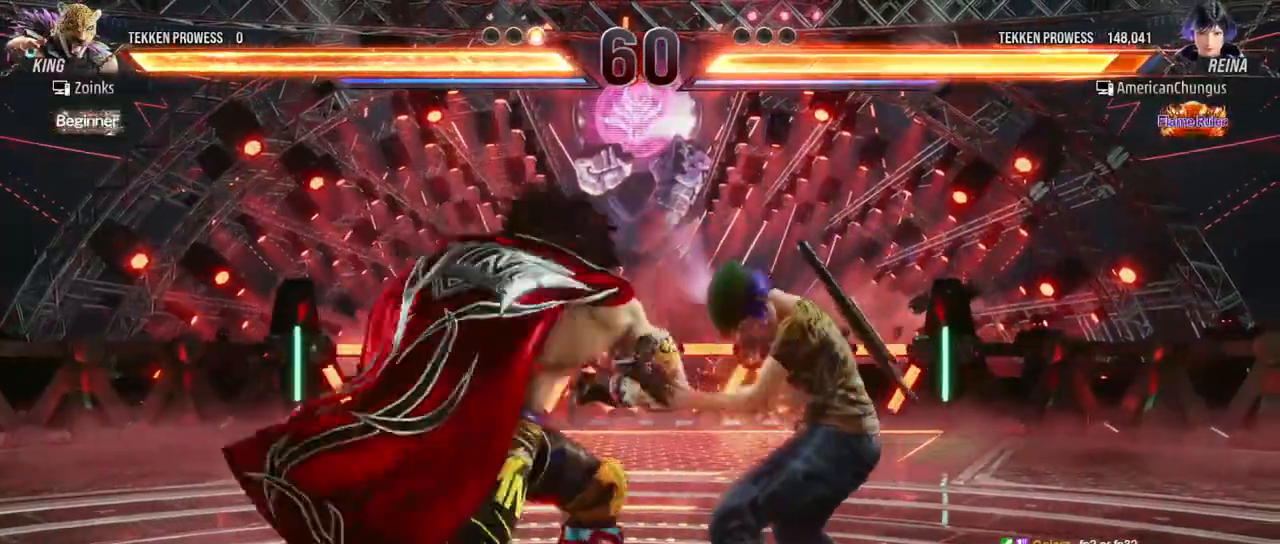
{"buttons": [], "left_stick": "center", "events": [[100, "left_stick", "right"], [384, "left_stick", "center"]]}
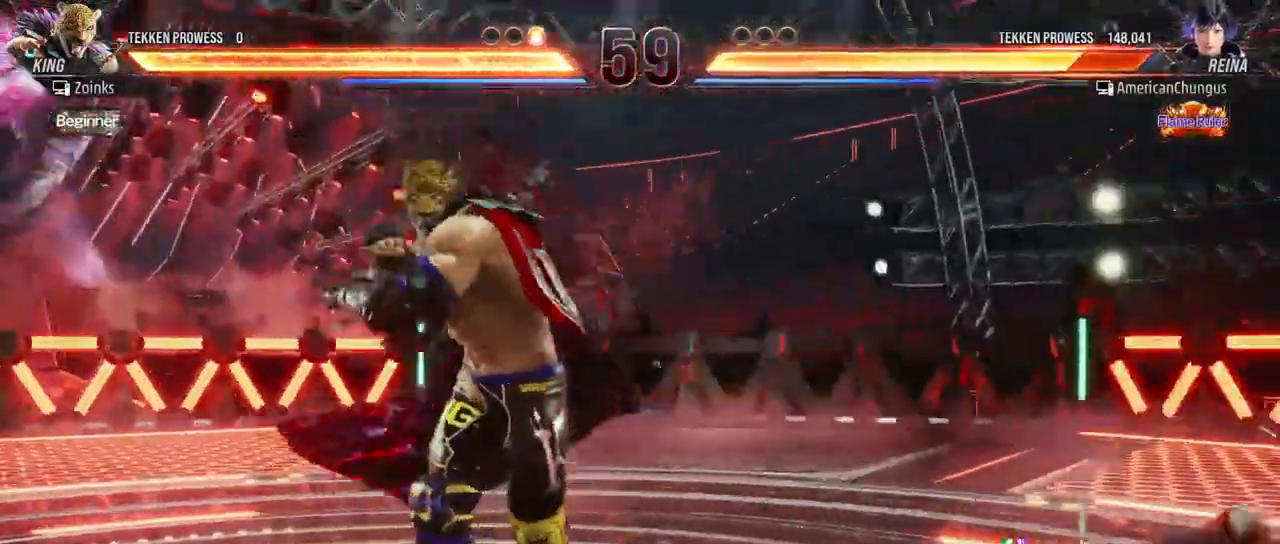
{"buttons": [], "left_stick": "center", "events": []}
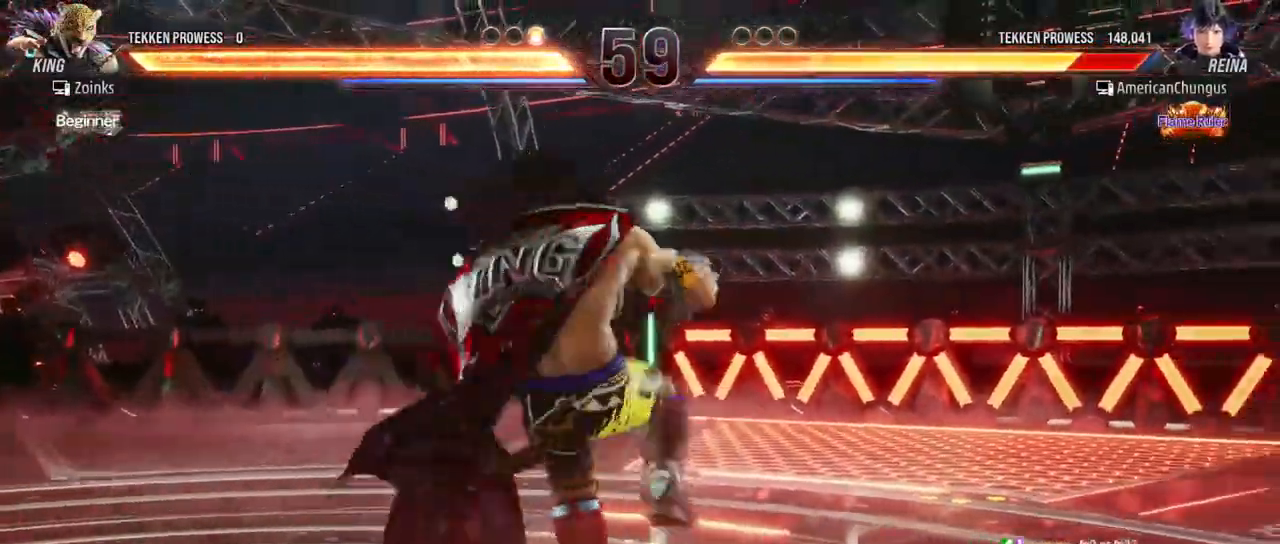
{"buttons": [], "left_stick": "center", "events": []}
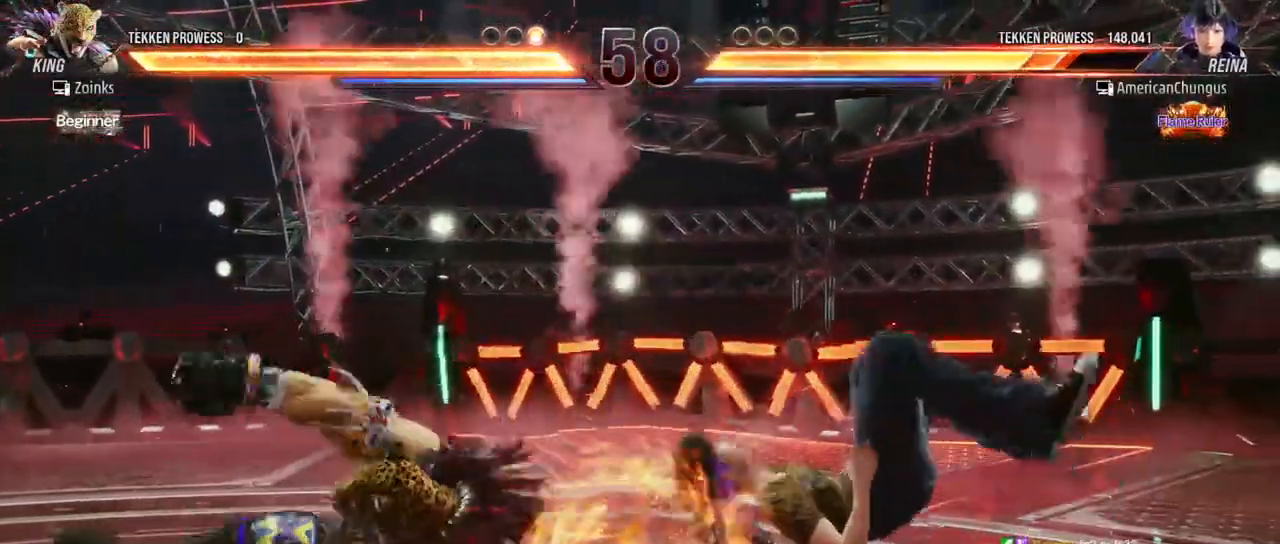
{"buttons": [], "left_stick": "center", "events": []}
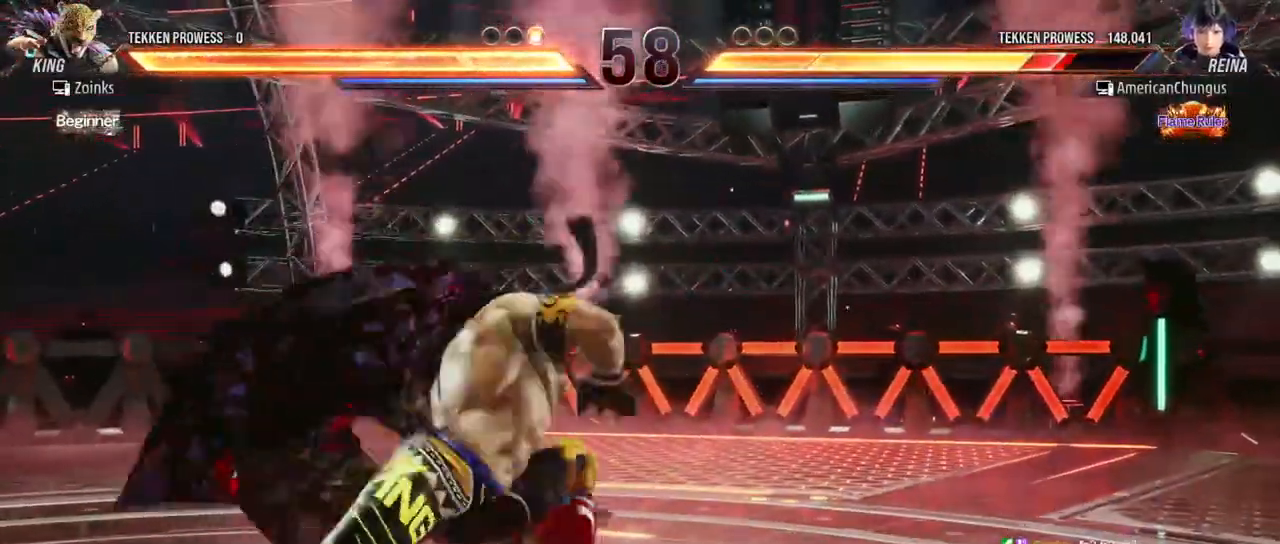
{"buttons": [], "left_stick": "center", "events": []}
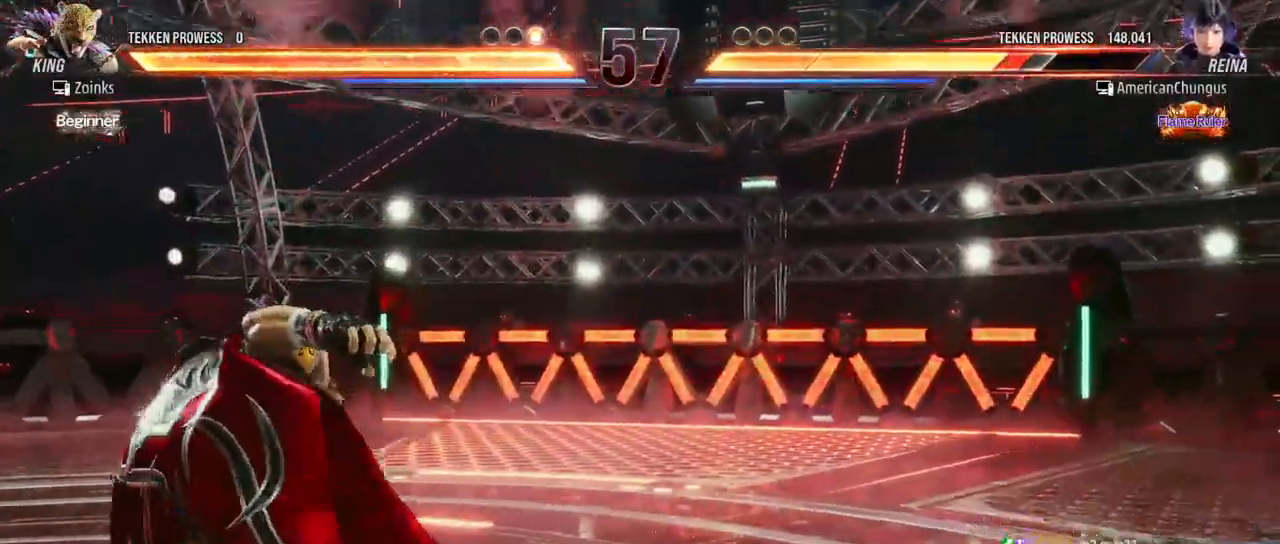
{"buttons": [], "left_stick": "center", "events": [[83, "left_stick", "right"], [233, "left_stick", "center"]]}
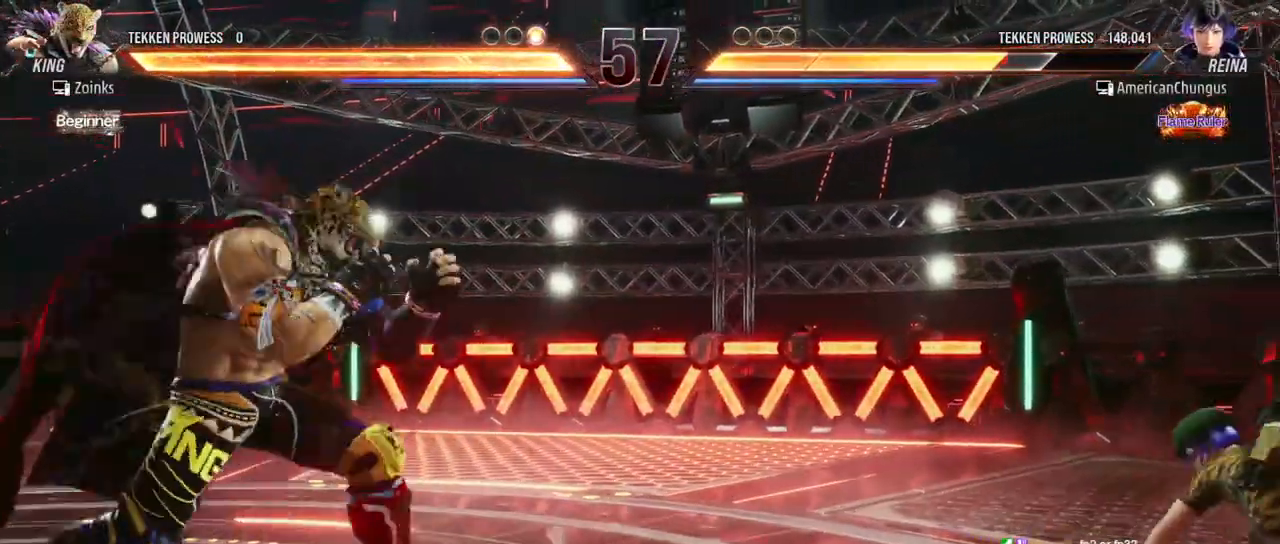
{"buttons": [], "left_stick": "center", "events": [[234, "left_stick", "right"], [317, "left_stick", "center"]]}
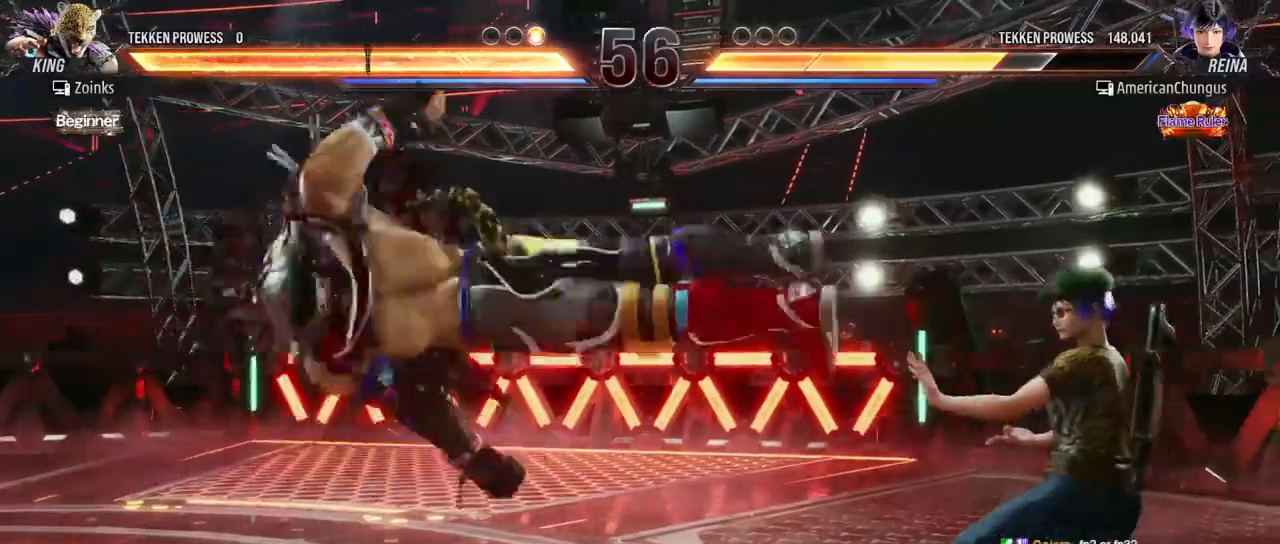
{"buttons": [], "left_stick": "center", "events": []}
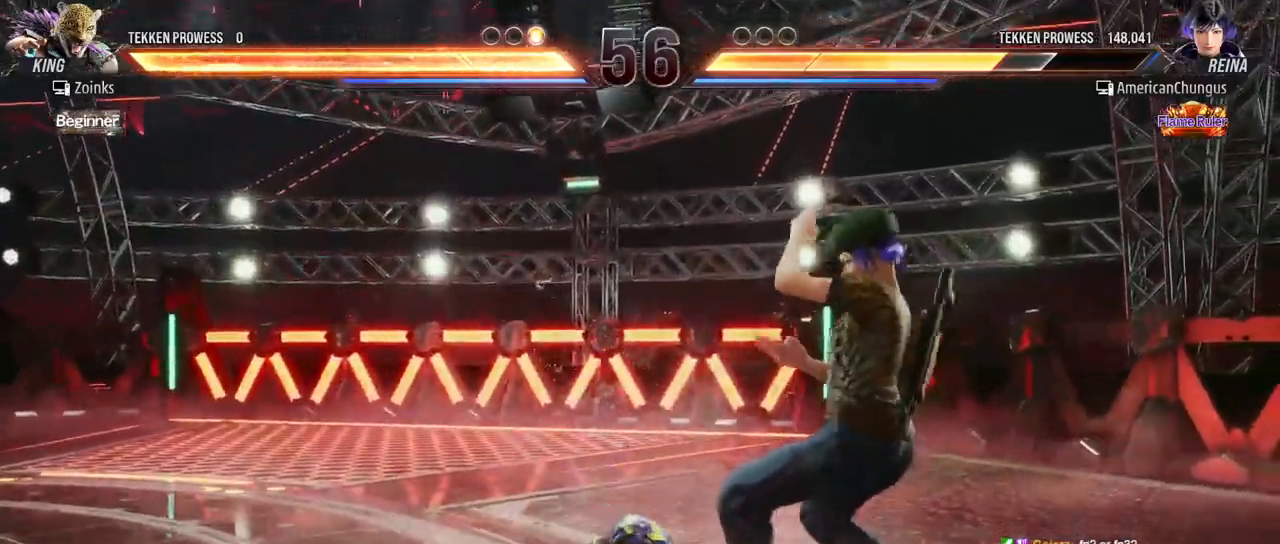
{"buttons": [], "left_stick": "center", "events": [[134, "left_stick", "down"], [184, "CIRCLE", "down"], [234, "CIRCLE", "up"], [300, "CIRCLE", "down"], [401, "CIRCLE", "up"], [501, "left_stick", "center"]]}
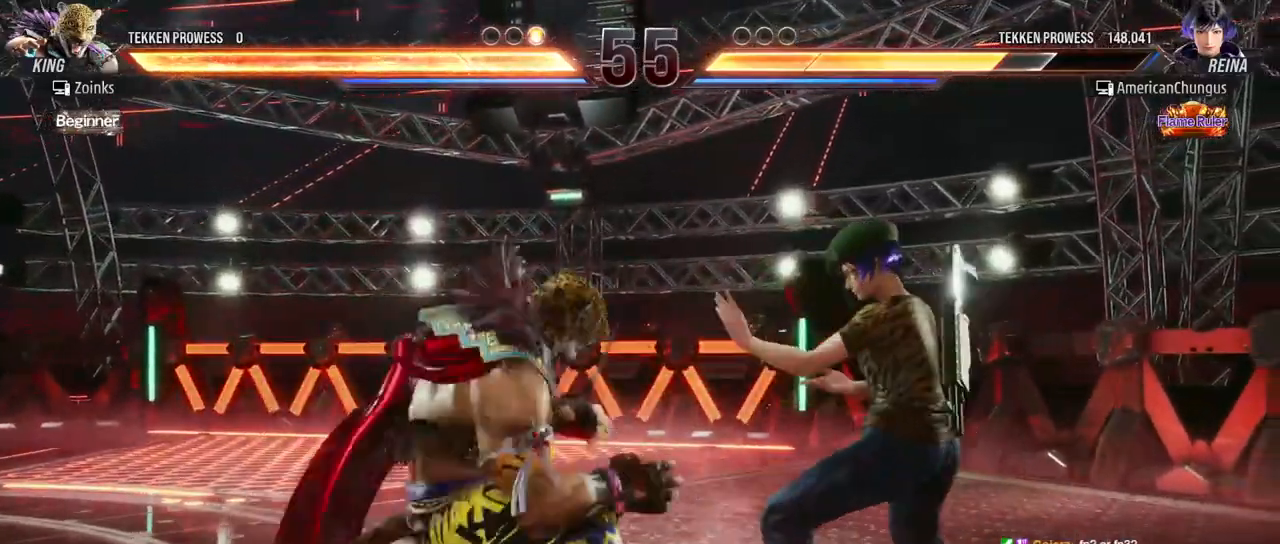
{"buttons": [], "left_stick": "center", "events": []}
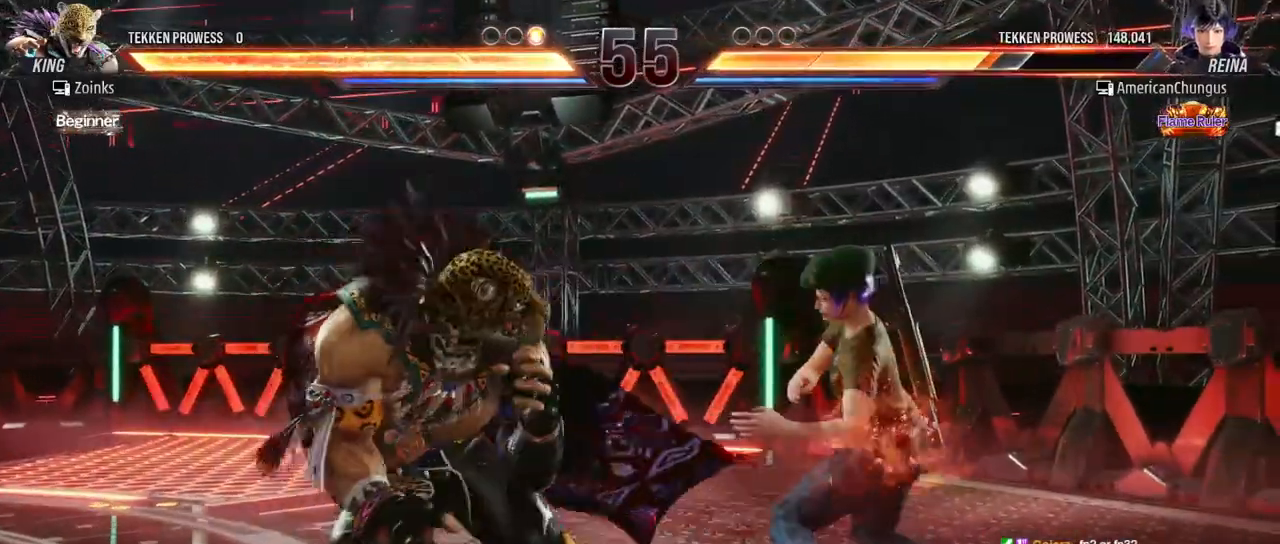
{"buttons": [], "left_stick": "center", "events": [[100, "left_stick", "down"], [134, "CIRCLE", "down"], [200, "CIRCLE", "up"], [267, "CIRCLE", "down"], [367, "CIRCLE", "up"], [401, "left_stick", "center"]]}
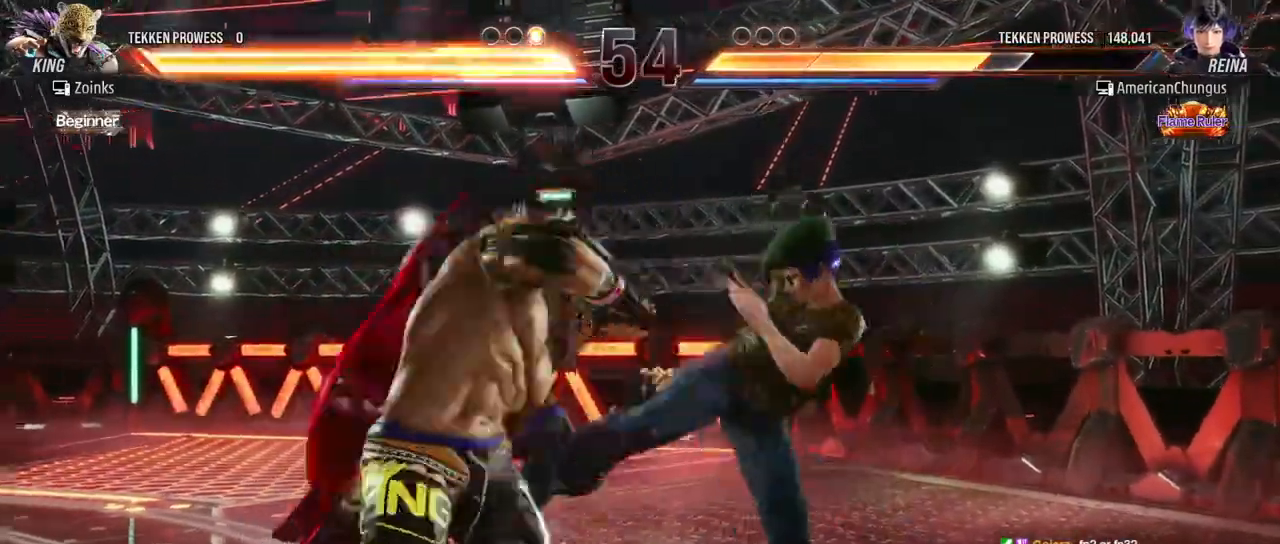
{"buttons": [], "left_stick": "down-left", "events": [[317, "left_stick", "down-left"], [367, "CIRCLE", "down"], [417, "CIRCLE", "up"]]}
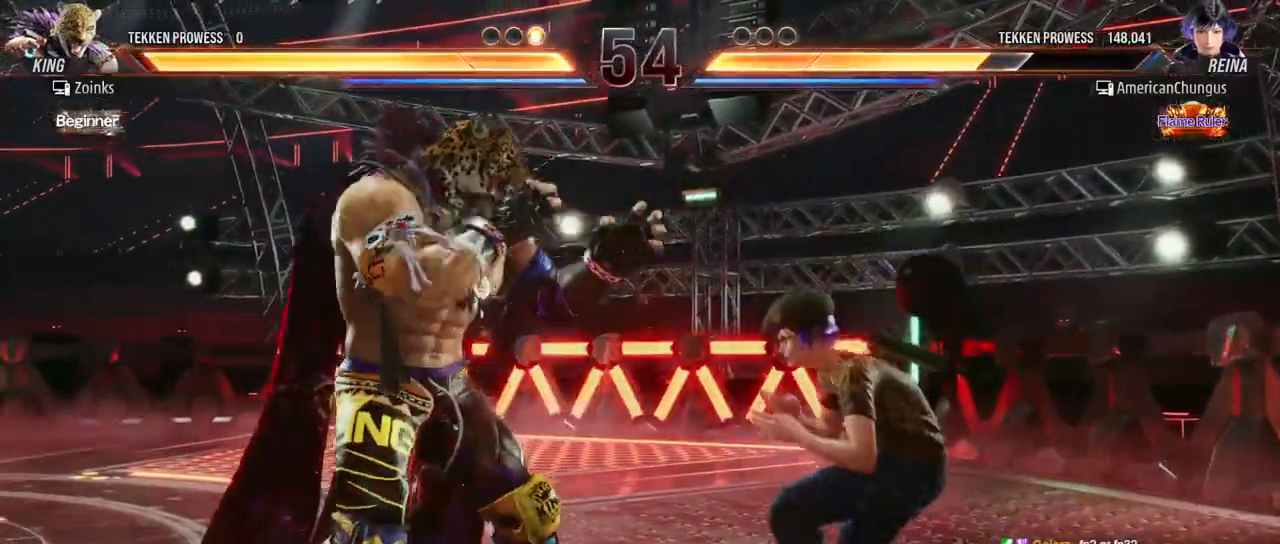
{"buttons": [], "left_stick": "center", "events": [[17, "CIRCLE", "down"], [50, "CIRCLE", "up"], [134, "CIRCLE", "down"], [200, "CIRCLE", "up"], [200, "left_stick", "center"]]}
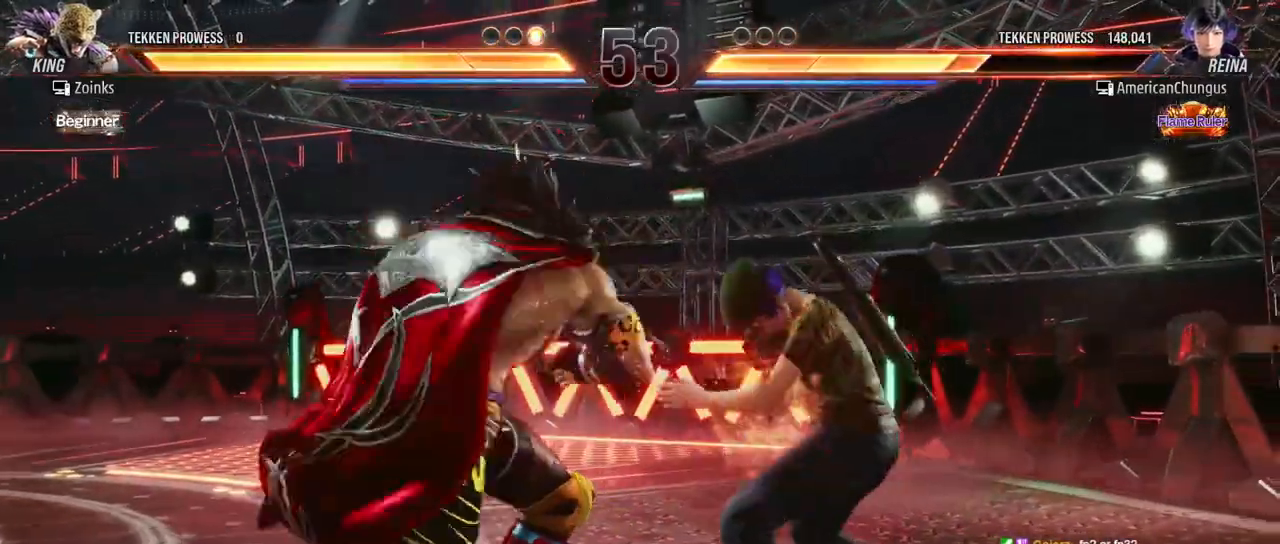
{"buttons": [], "left_stick": "center", "events": [[50, "left_stick", "right"], [417, "left_stick", "center"]]}
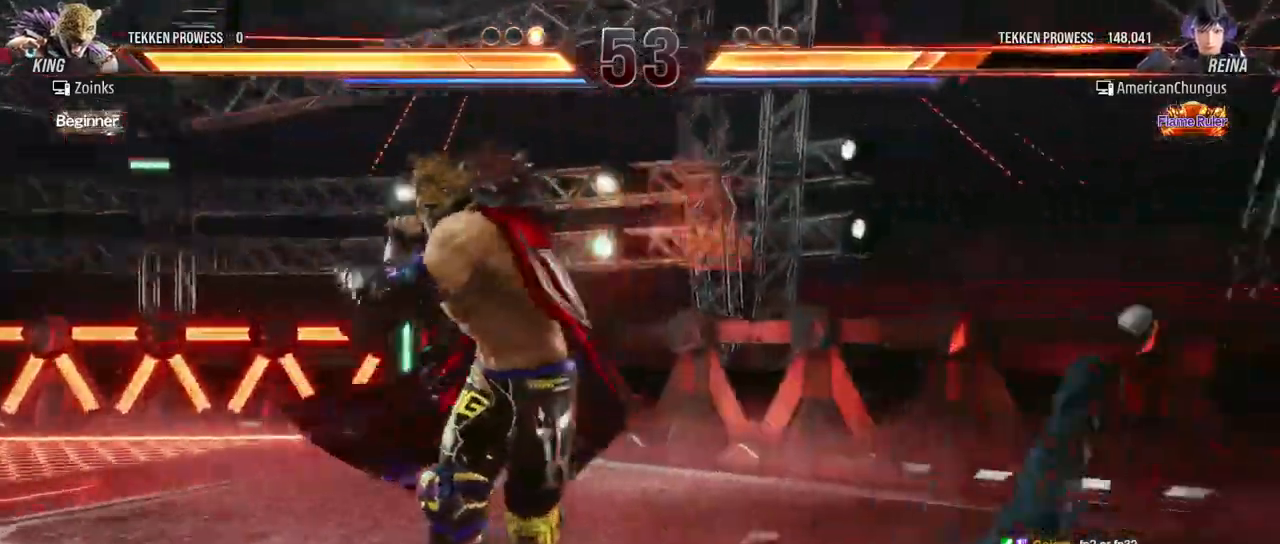
{"buttons": [], "left_stick": "center", "events": []}
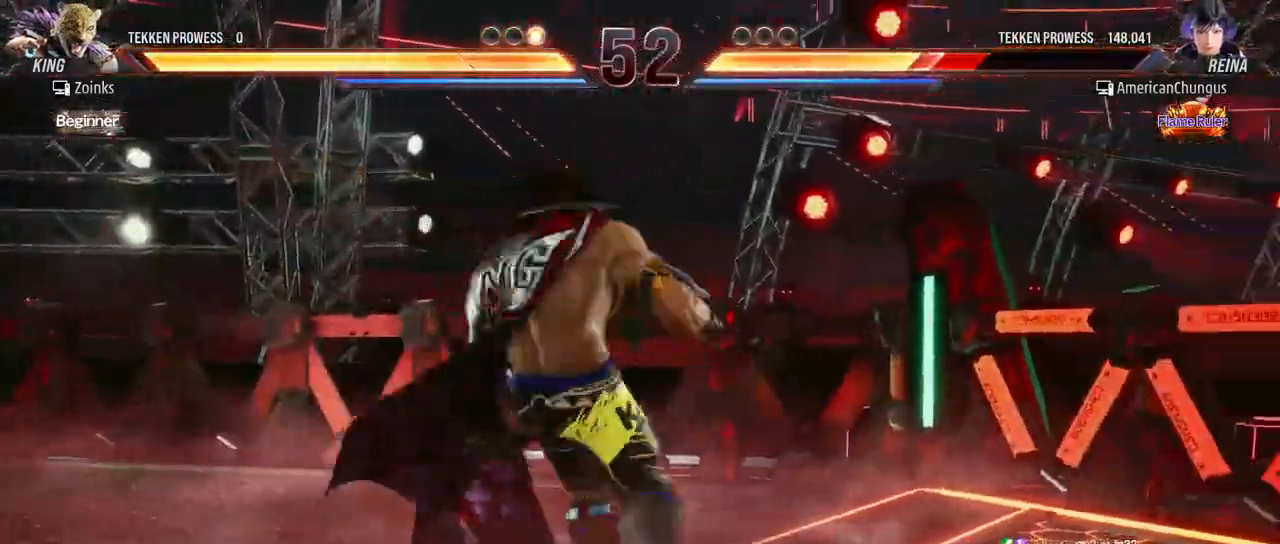
{"buttons": [], "left_stick": "center", "events": []}
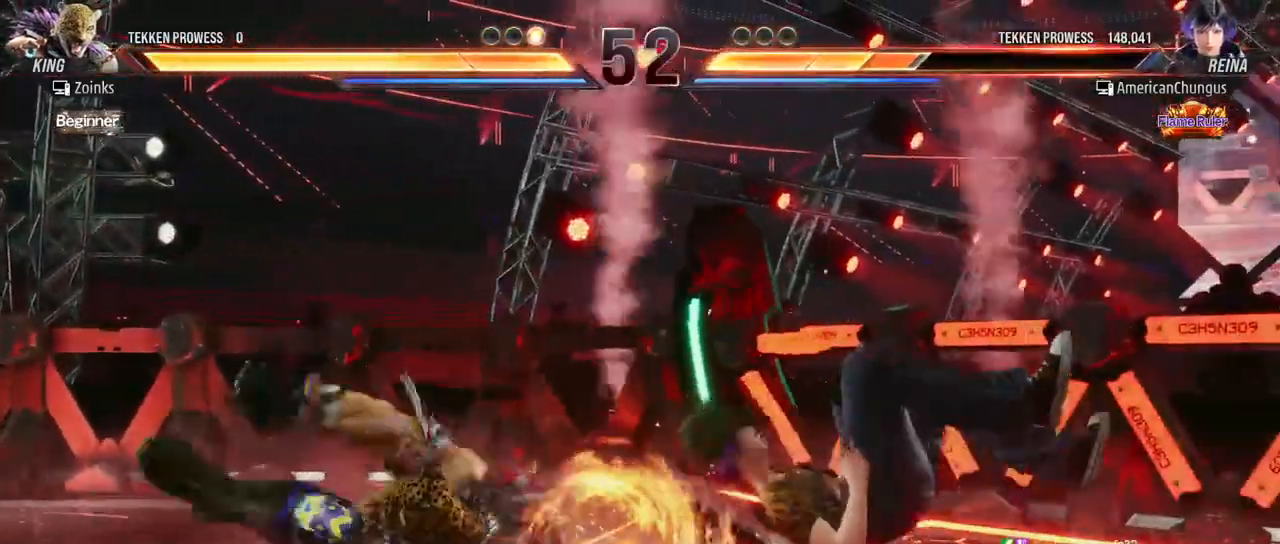
{"buttons": ["SQUARE"], "left_stick": "right", "events": [[134, "left_stick", "right"], [267, "SQUARE", "down"], [351, "SQUARE", "up"], [417, "SQUARE", "down"]]}
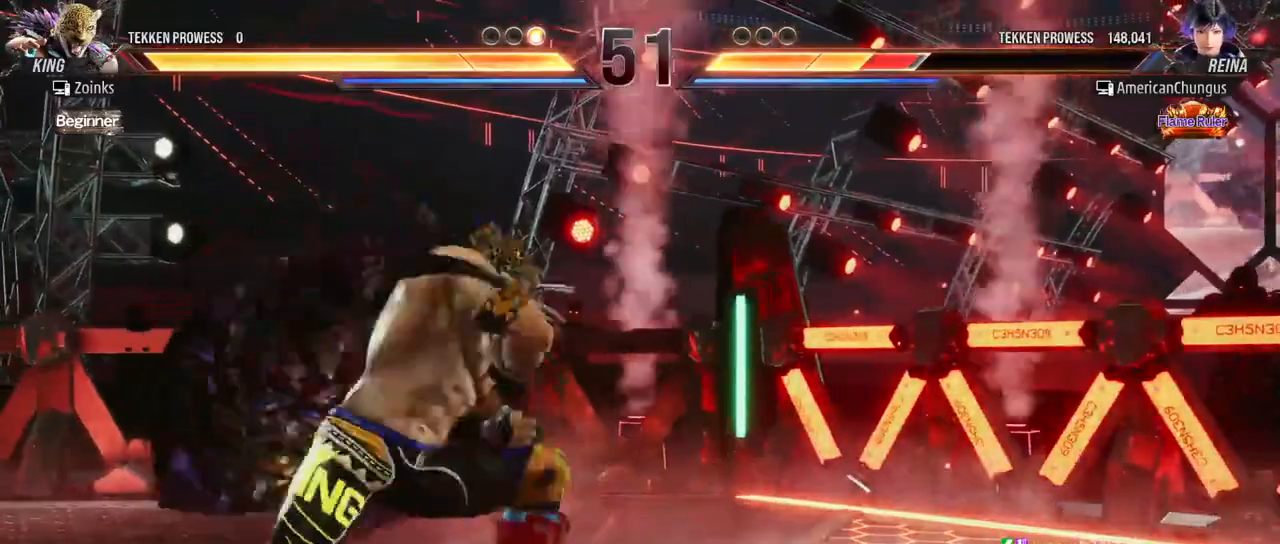
{"buttons": [], "left_stick": "right", "events": [[16, "SQUARE", "up"]]}
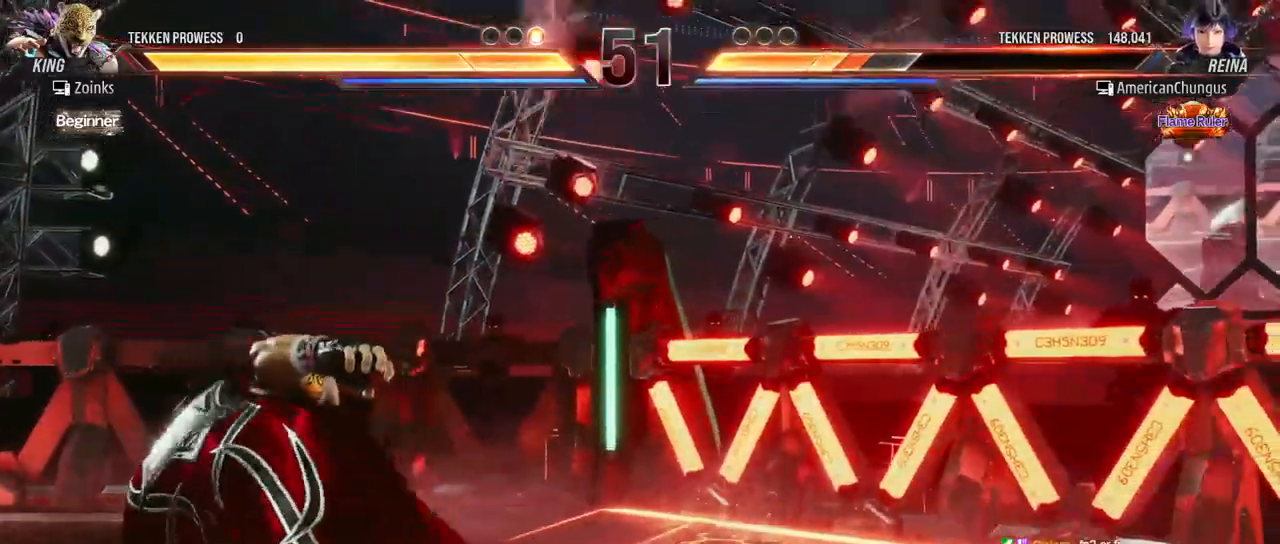
{"buttons": [], "left_stick": "center", "events": [[234, "left_stick", "center"]]}
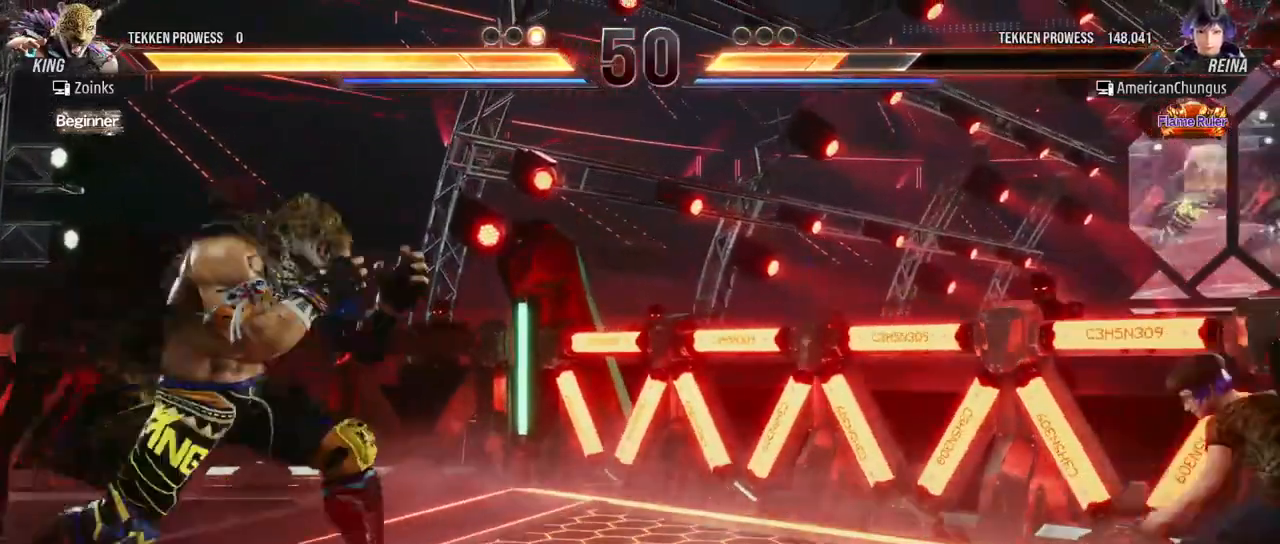
{"buttons": [], "left_stick": "right", "events": [[50, "left_stick", "down"], [116, "left_stick", "center"], [267, "left_stick", "down"], [350, "left_stick", "center"], [467, "left_stick", "right"]]}
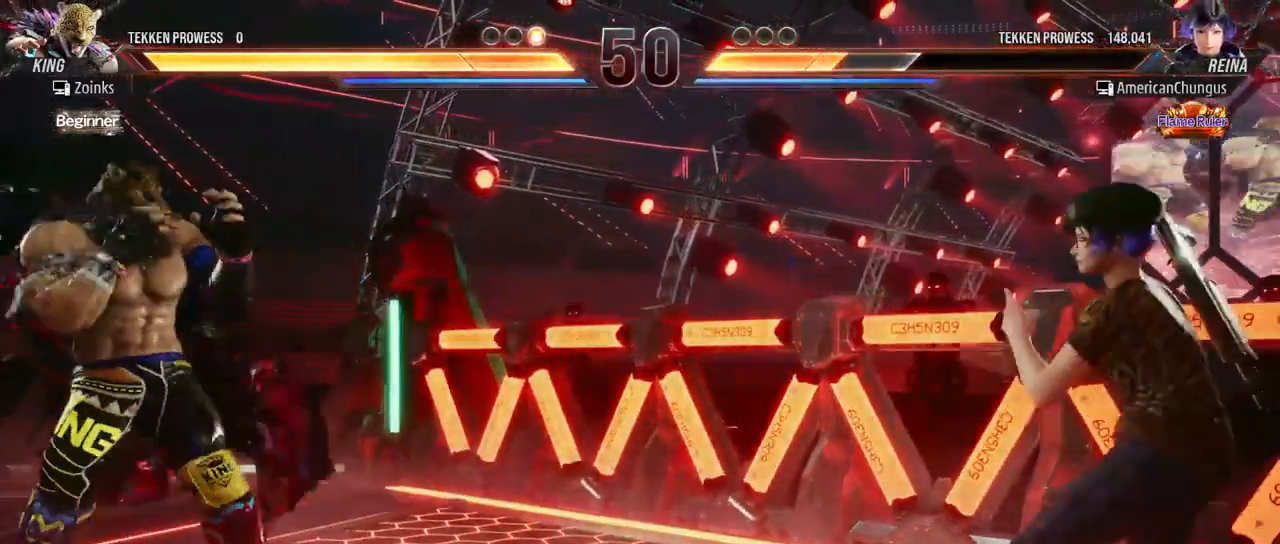
{"buttons": [], "left_stick": "right", "events": [[67, "left_stick", "center"], [167, "left_stick", "left"], [267, "left_stick", "center"], [417, "left_stick", "right"]]}
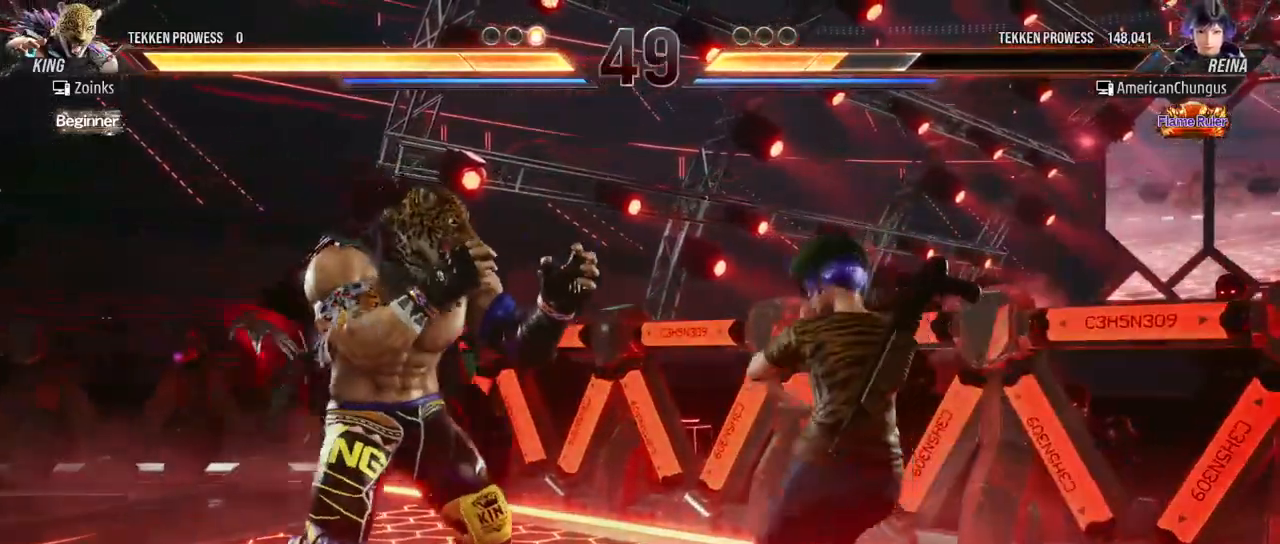
{"buttons": [], "left_stick": "center", "events": [[150, "left_stick", "center"], [250, "left_stick", "left"], [350, "TRIANGLE", "down"], [367, "left_stick", "down-left"], [433, "TRIANGLE", "up"], [500, "left_stick", "center"]]}
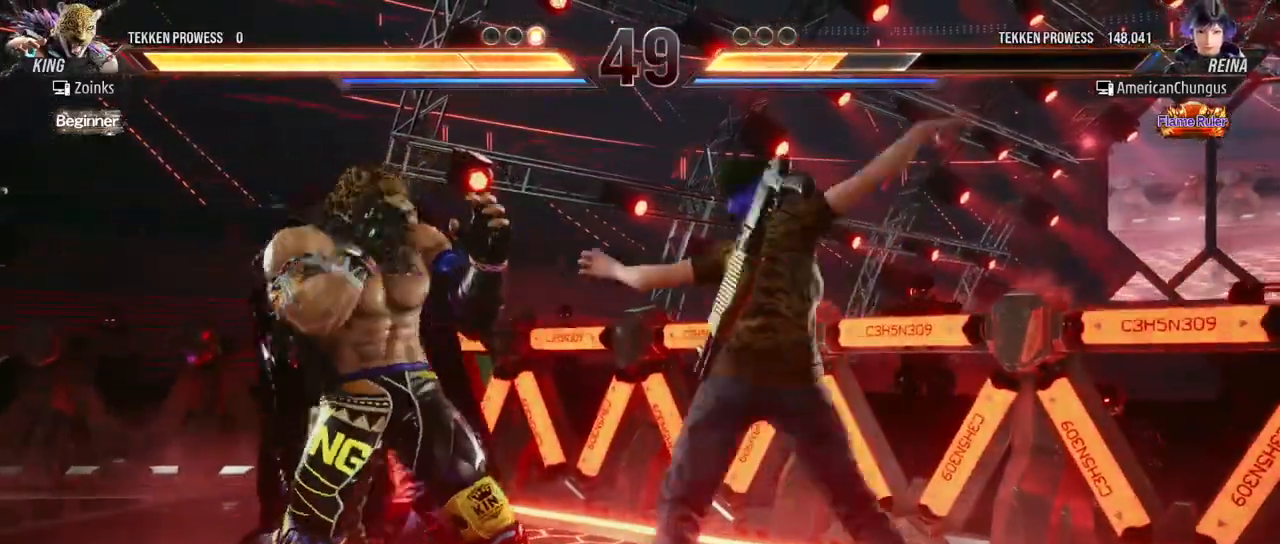
{"buttons": [], "left_stick": "right", "events": [[484, "left_stick", "right"]]}